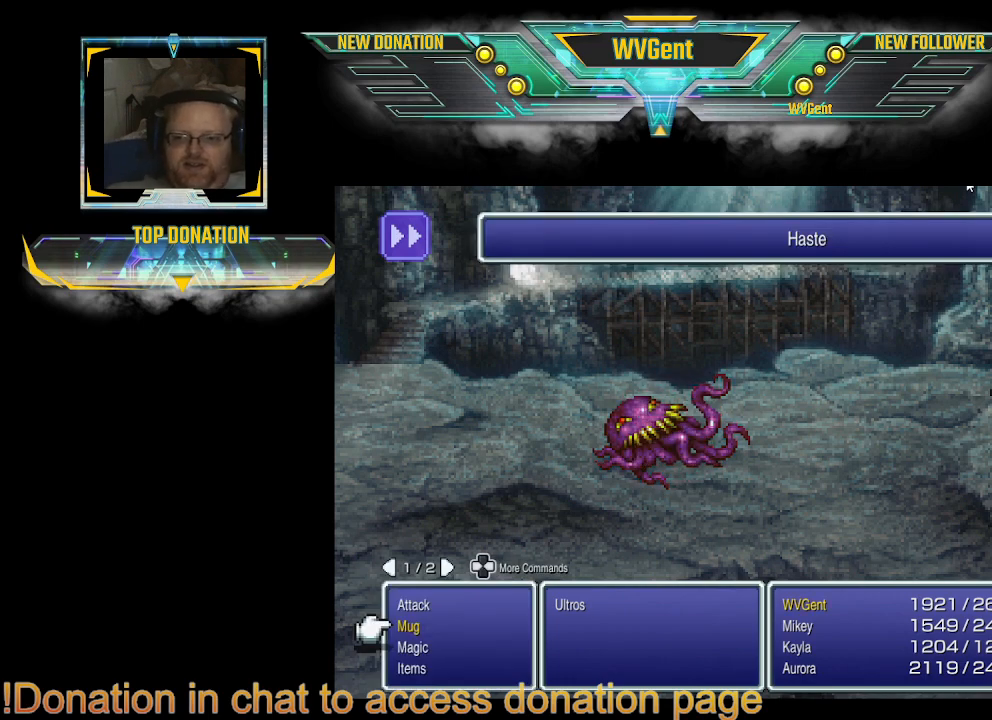
Gameplay with a controller (PlayStation layout); each line is a JSON object with the inputs held at the frame after it. "events" lists button and stick changes between this image and that frame as [ms after this image, input, new state], when the widget could be followed in between. Not read: L3 R3.
{"buttons": [], "left_stick": "center", "right_stick": "center", "events": [[133, "CROSS", "down"], [267, "CROSS", "up"]]}
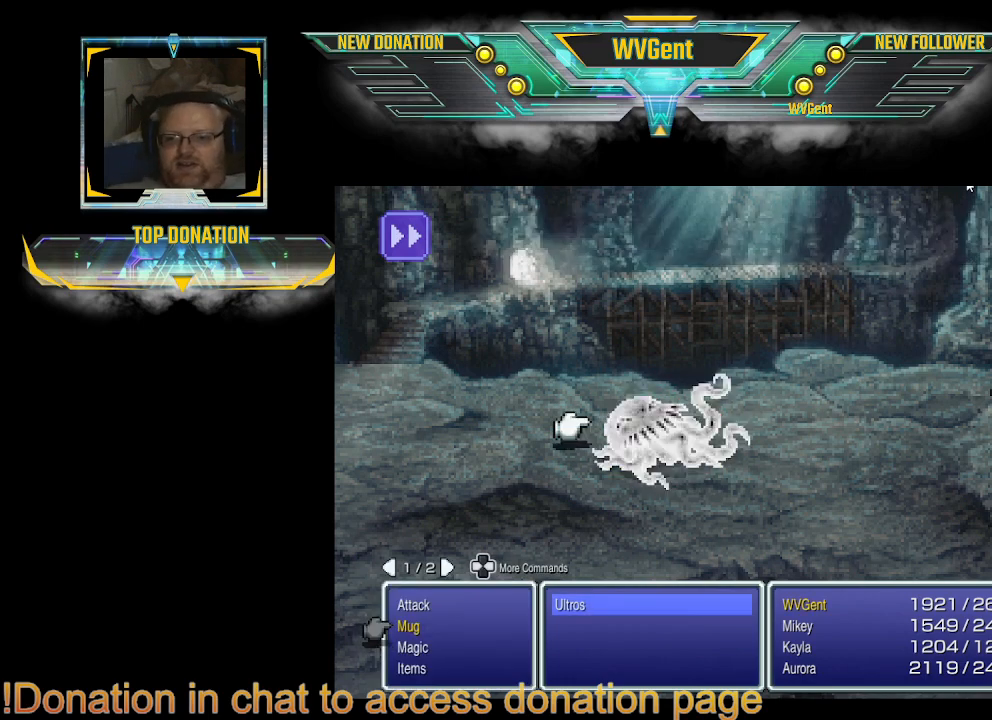
{"buttons": [], "left_stick": "center", "right_stick": "center", "events": [[267, "CROSS", "down"], [367, "CROSS", "up"]]}
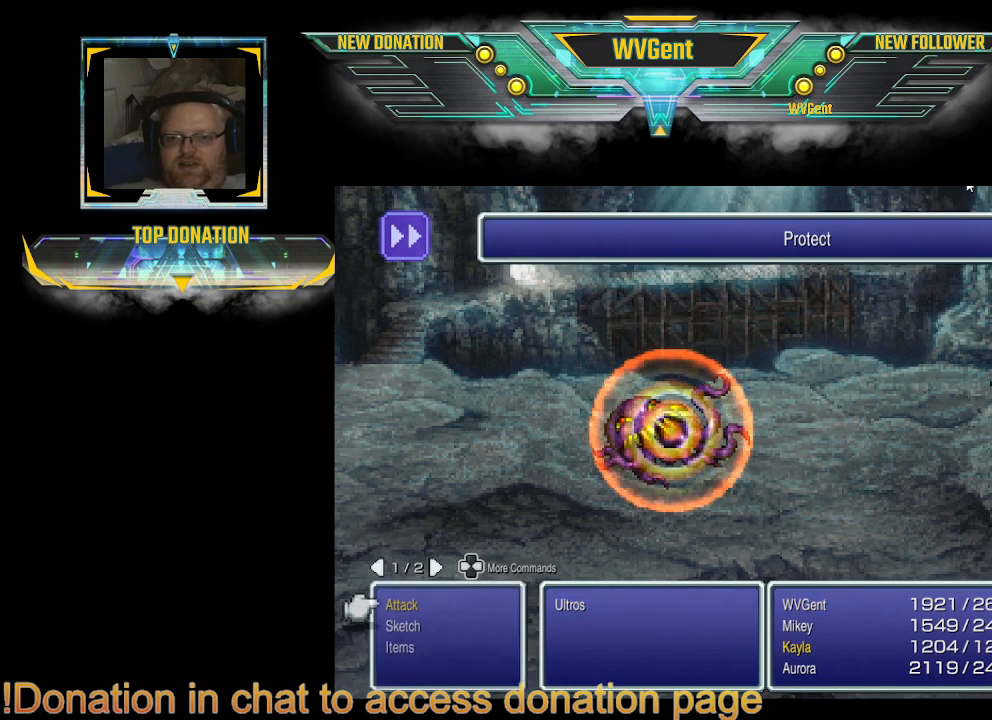
{"buttons": [], "left_stick": "center", "right_stick": "center", "events": []}
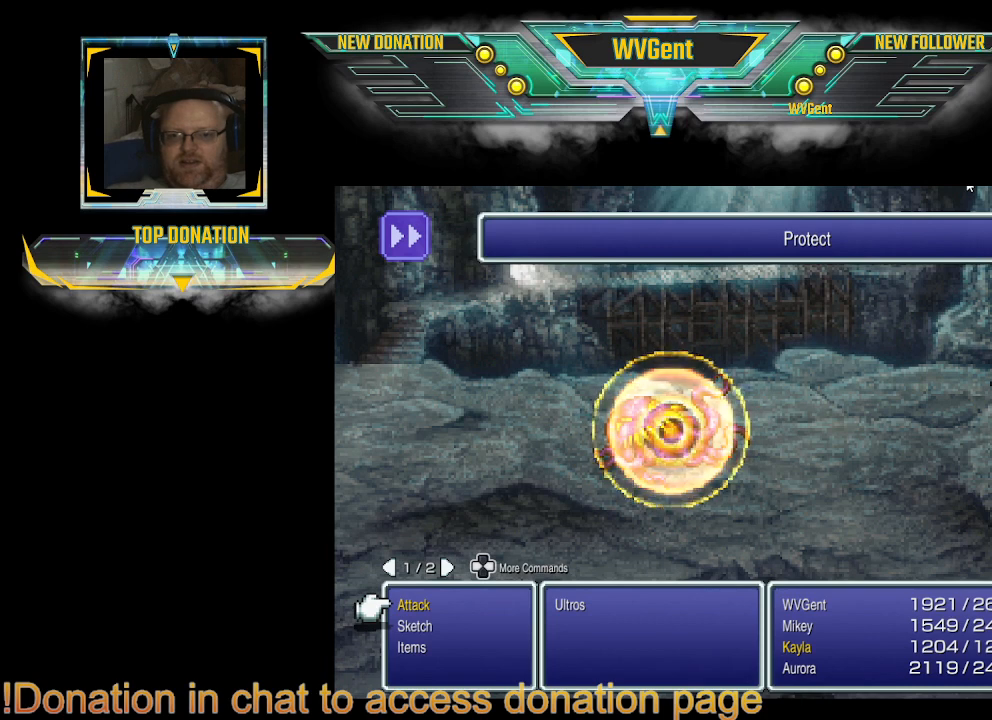
{"buttons": ["DPAD_DOWN"], "left_stick": "center", "right_stick": "center", "events": [[400, "DPAD_DOWN", "down"]]}
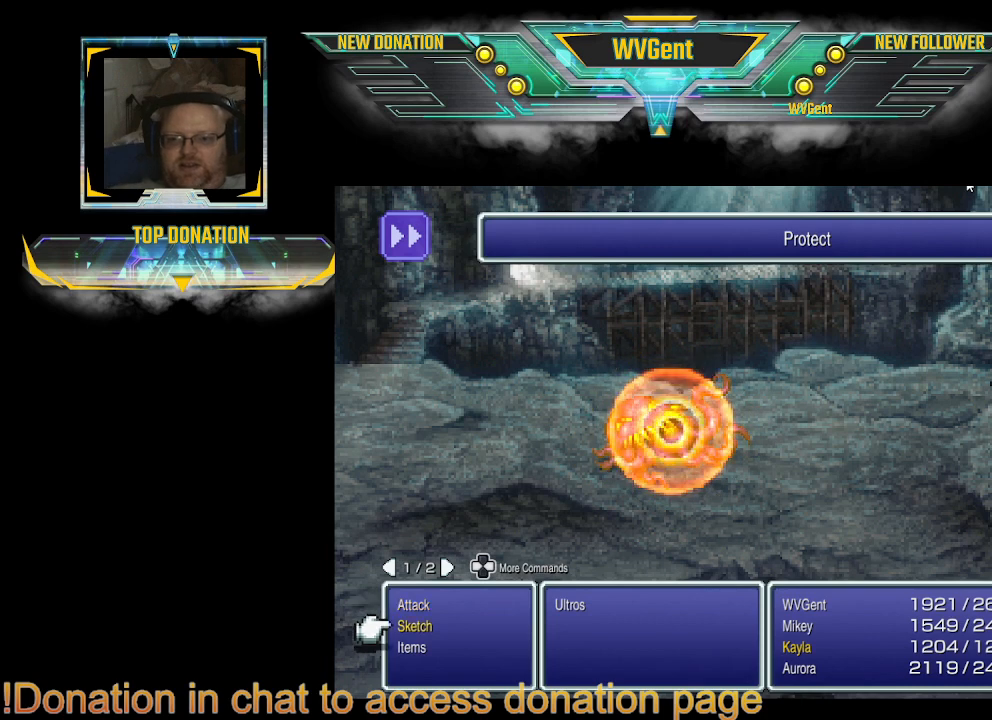
{"buttons": [], "left_stick": "center", "right_stick": "center", "events": [[67, "DPAD_DOWN", "up"], [200, "CROSS", "down"], [333, "CROSS", "up"]]}
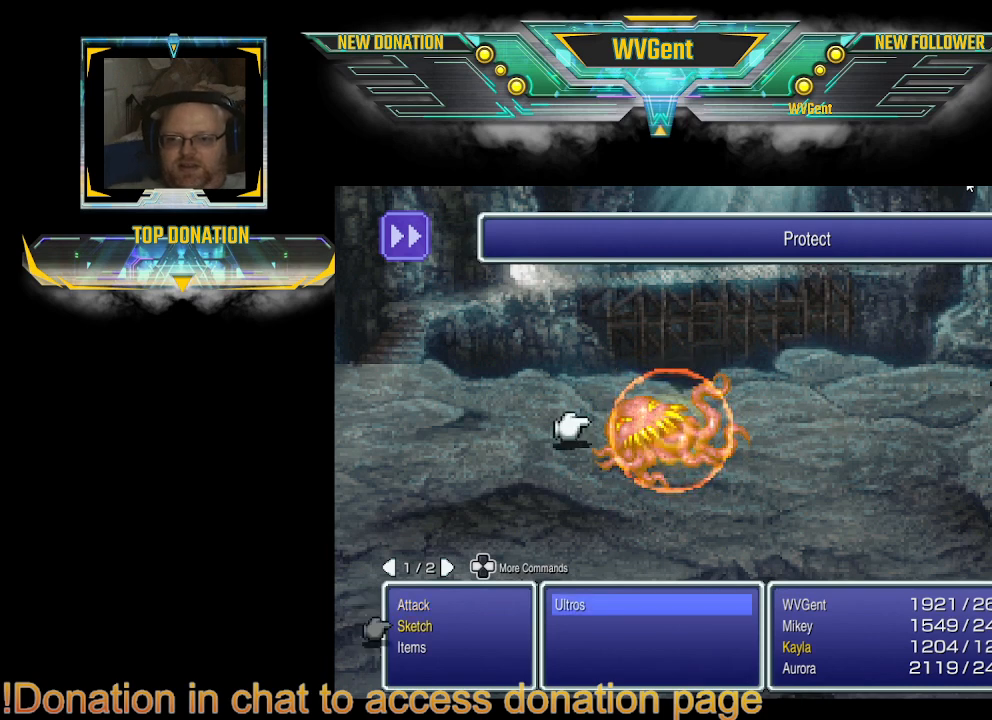
{"buttons": [], "left_stick": "center", "right_stick": "center", "events": [[333, "CROSS", "down"], [433, "CROSS", "up"]]}
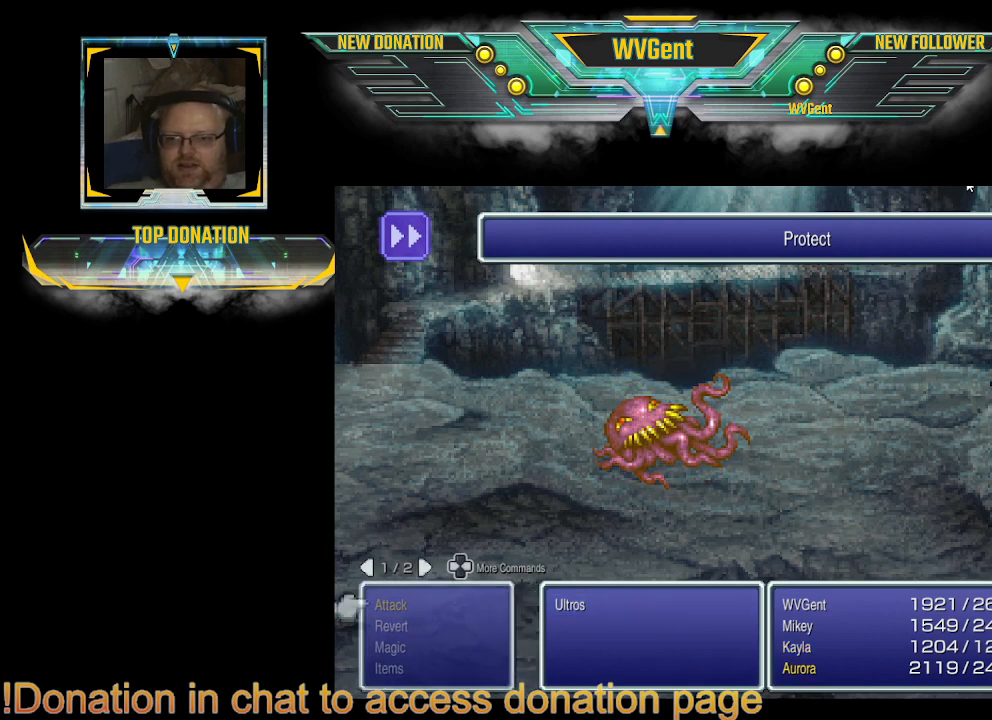
{"buttons": [], "left_stick": "center", "right_stick": "center", "events": []}
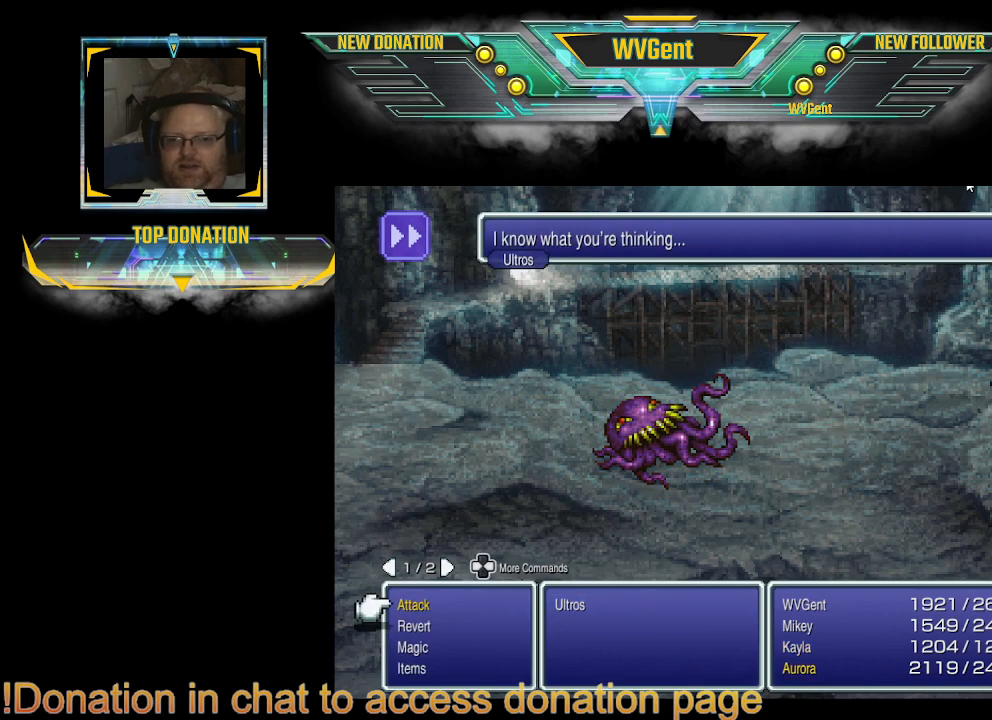
{"buttons": [], "left_stick": "center", "right_stick": "center", "events": []}
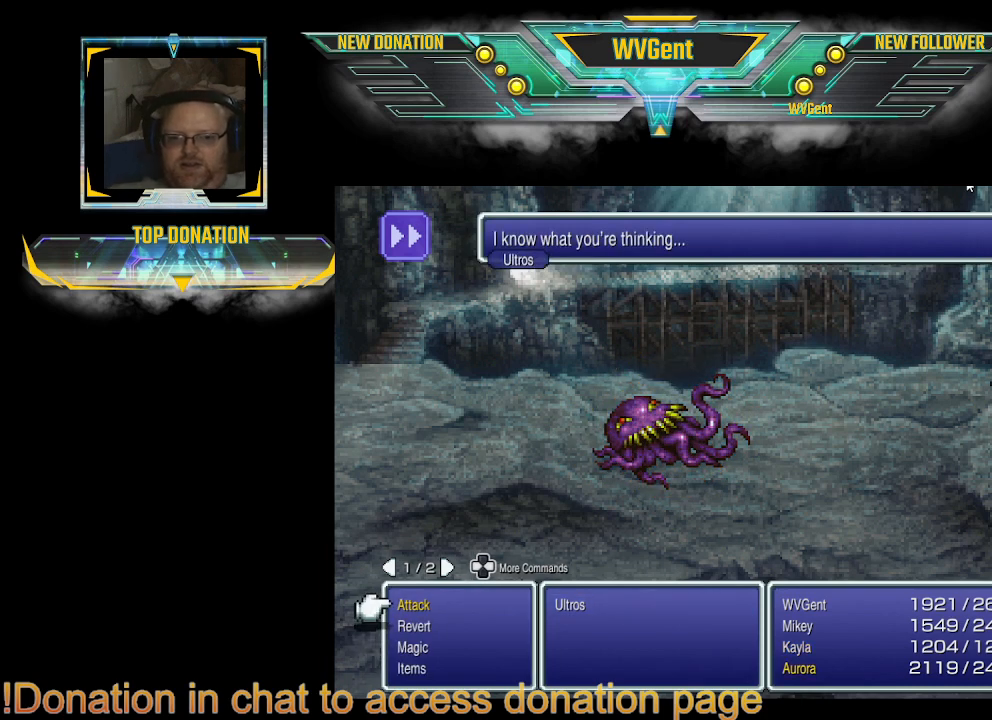
{"buttons": [], "left_stick": "center", "right_stick": "center", "events": []}
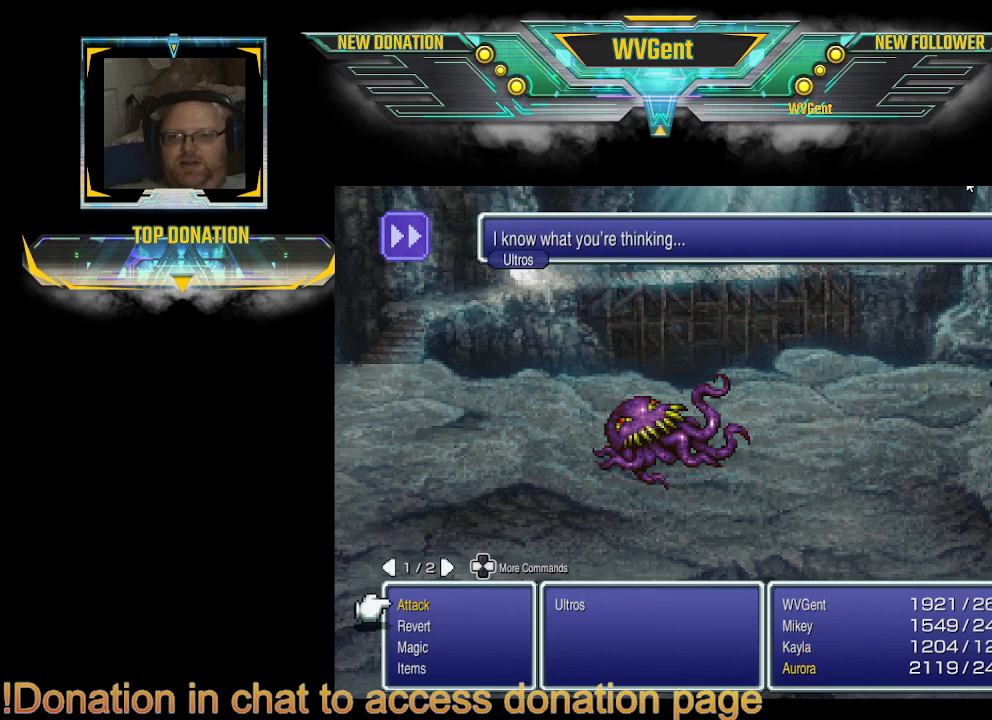
{"buttons": [], "left_stick": "center", "right_stick": "center", "events": []}
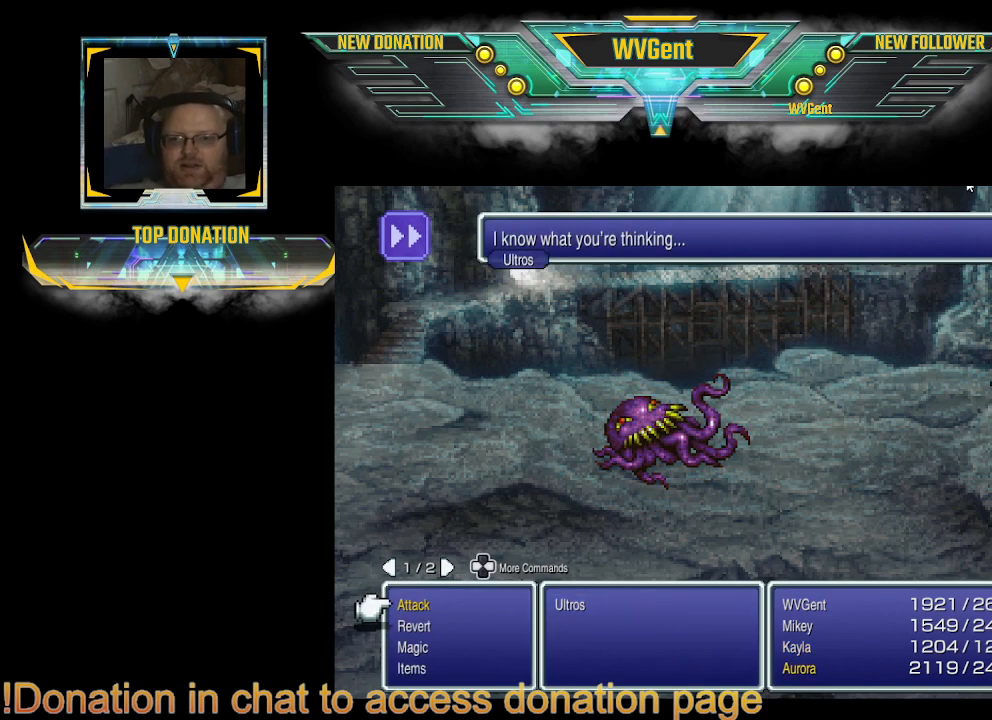
{"buttons": [], "left_stick": "center", "right_stick": "center", "events": []}
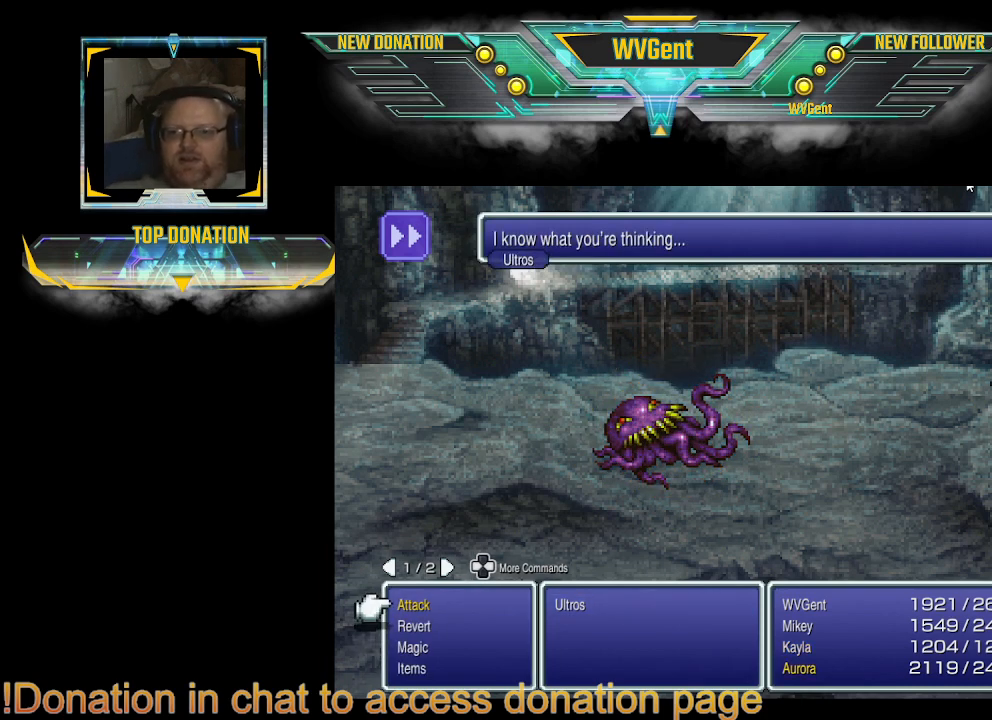
{"buttons": [], "left_stick": "center", "right_stick": "center", "events": []}
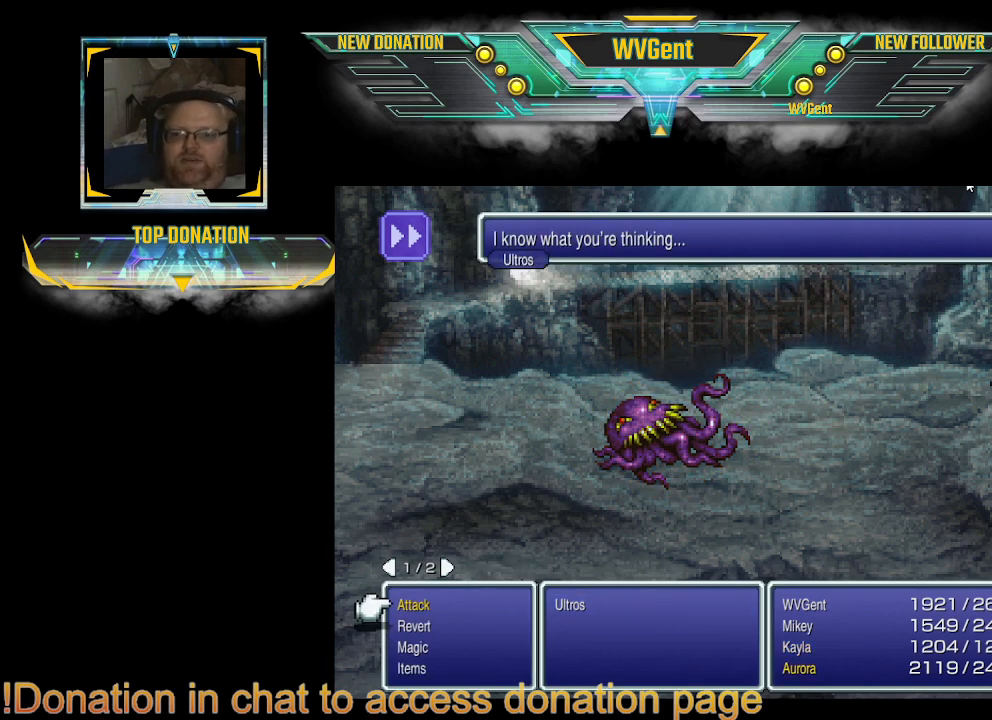
{"buttons": ["CROSS"], "left_stick": "center", "right_stick": "center", "events": [[500, "CROSS", "down"]]}
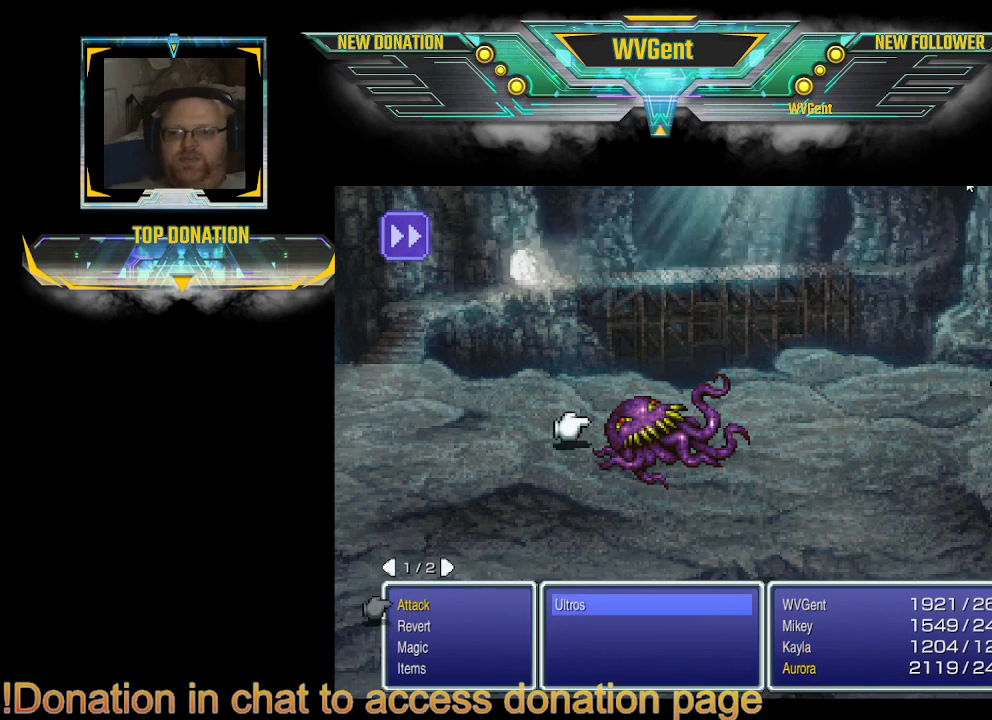
{"buttons": [], "left_stick": "center", "right_stick": "center", "events": [[100, "CROSS", "up"]]}